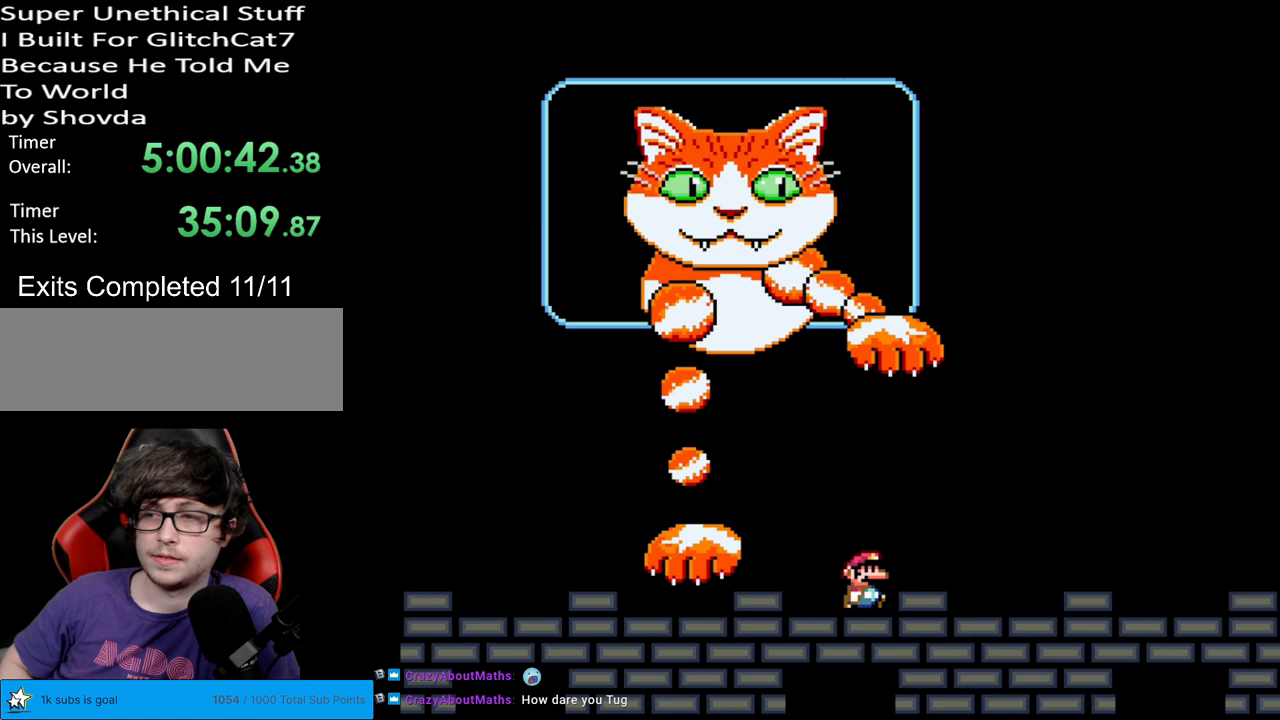
Gameplay with a controller (Nintendo layout); each line is a JSON object with the inputs held at the frame after it. "events" lists button and stick changes between this image and that frame as [ms after this image, input, new state], when the widget could be followed in between. Not read: L3 R3.
{"buttons": ["Y", "DPAD_RIGHT"], "events": [[150, "DPAD_RIGHT", "down"]]}
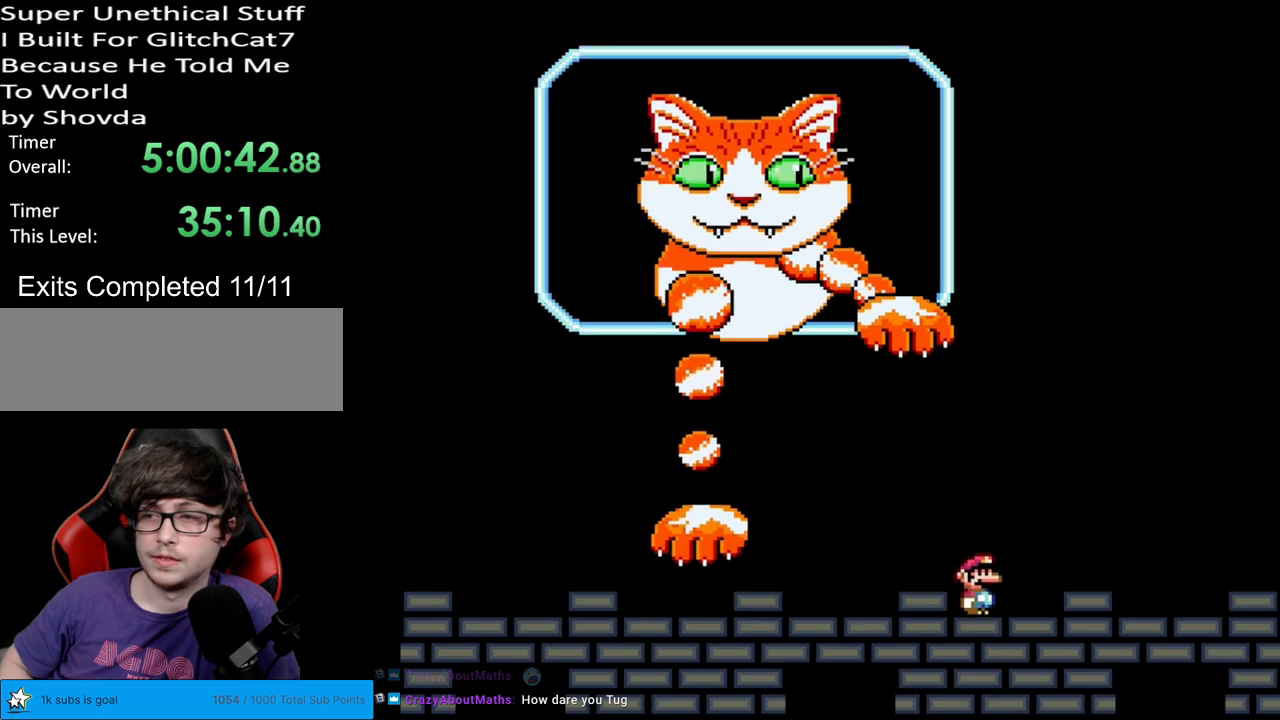
{"buttons": ["B", "Y", "DPAD_RIGHT"], "events": [[83, "B", "down"], [183, "B", "up"], [317, "B", "down"]]}
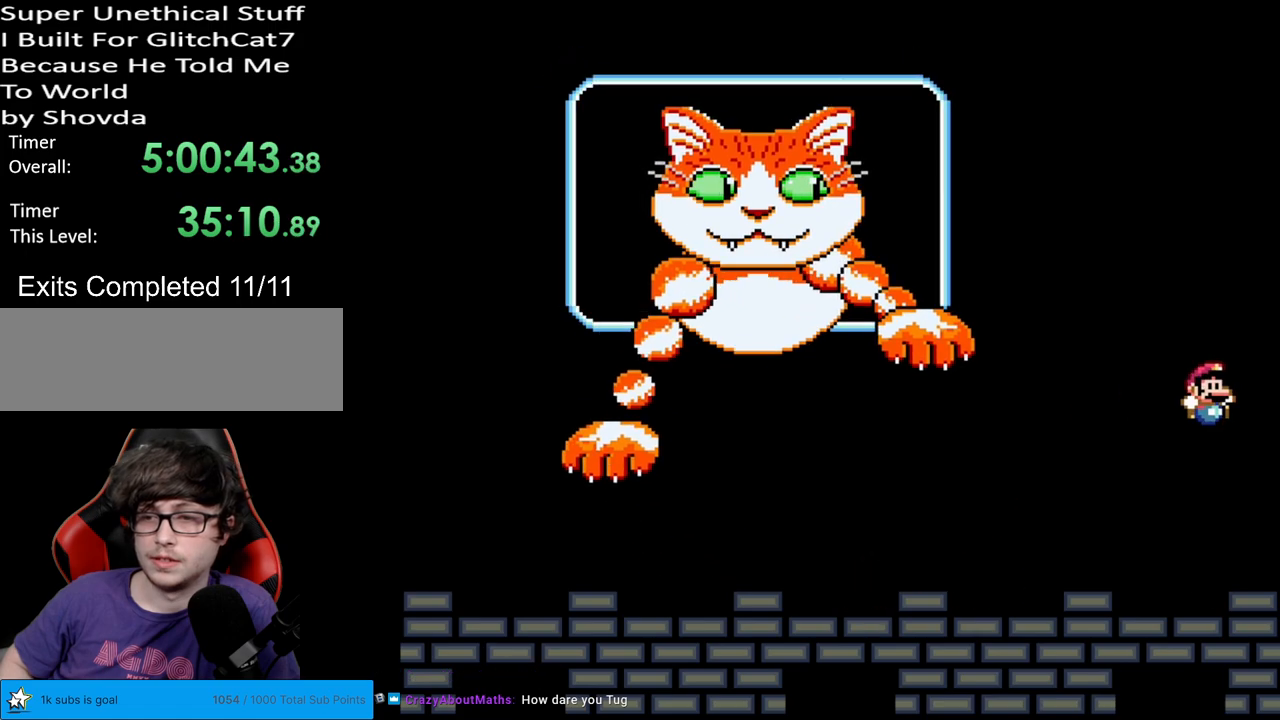
{"buttons": ["Y"], "events": [[117, "DPAD_RIGHT", "up"], [267, "B", "up"]]}
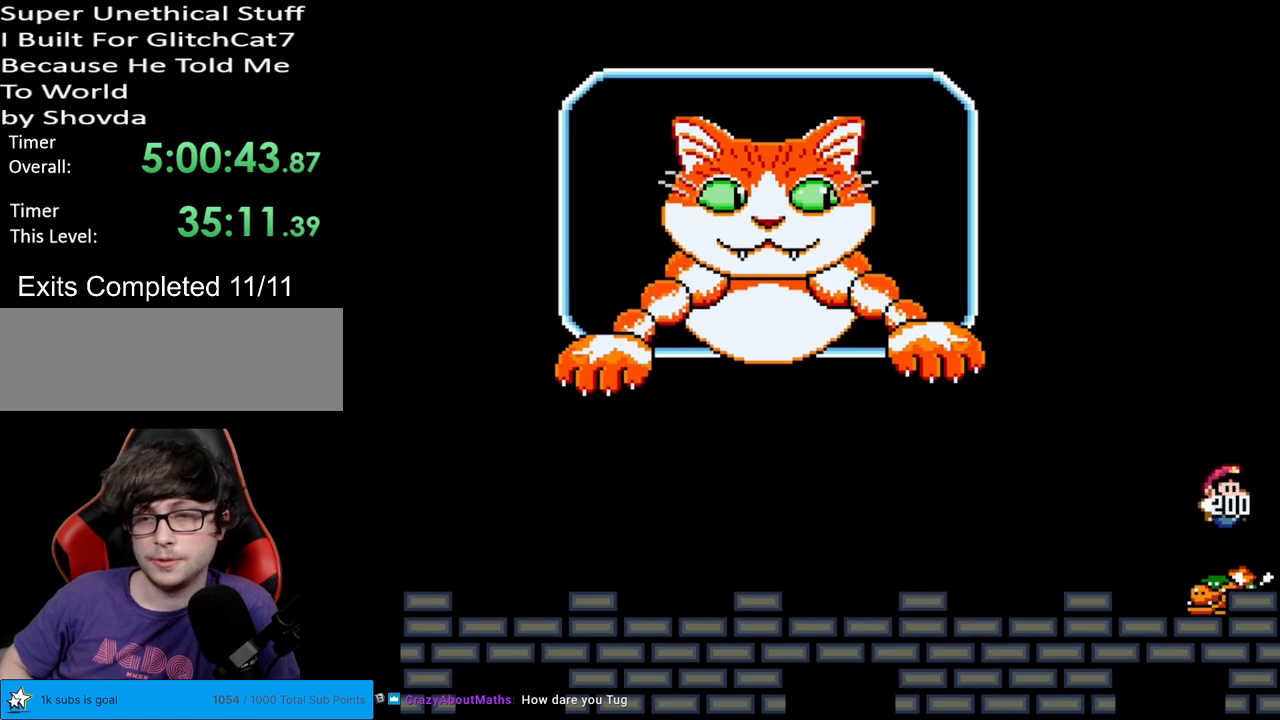
{"buttons": ["Y", "DPAD_LEFT"], "events": [[183, "DPAD_LEFT", "down"]]}
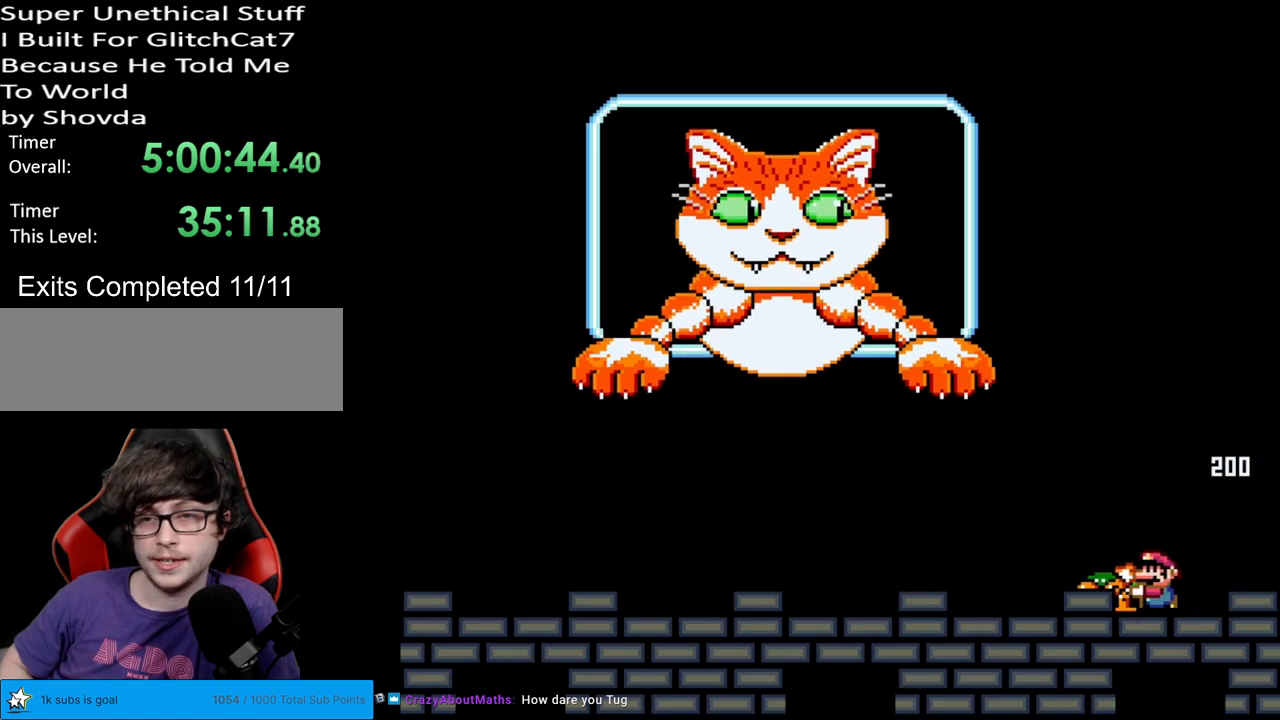
{"buttons": ["Y", "DPAD_RIGHT"], "events": [[17, "DPAD_LEFT", "up"], [283, "DPAD_RIGHT", "down"]]}
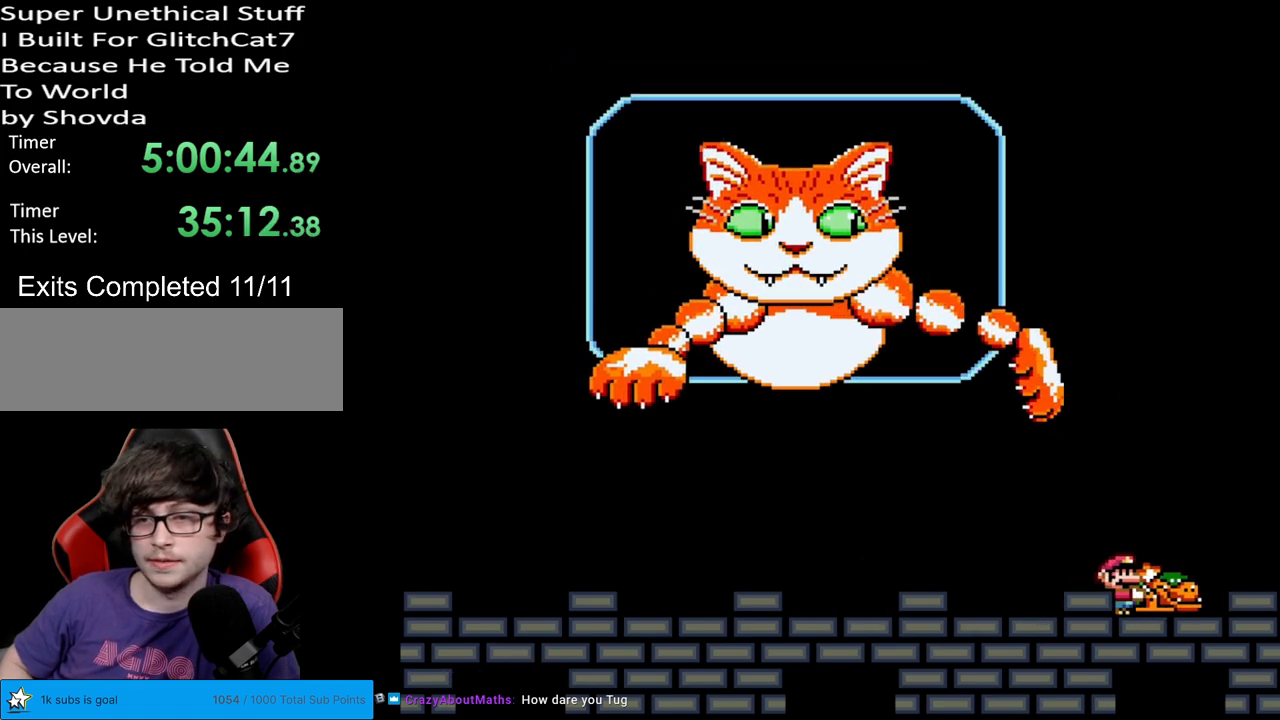
{"buttons": ["B", "Y"], "events": [[167, "B", "down"], [400, "DPAD_RIGHT", "up"]]}
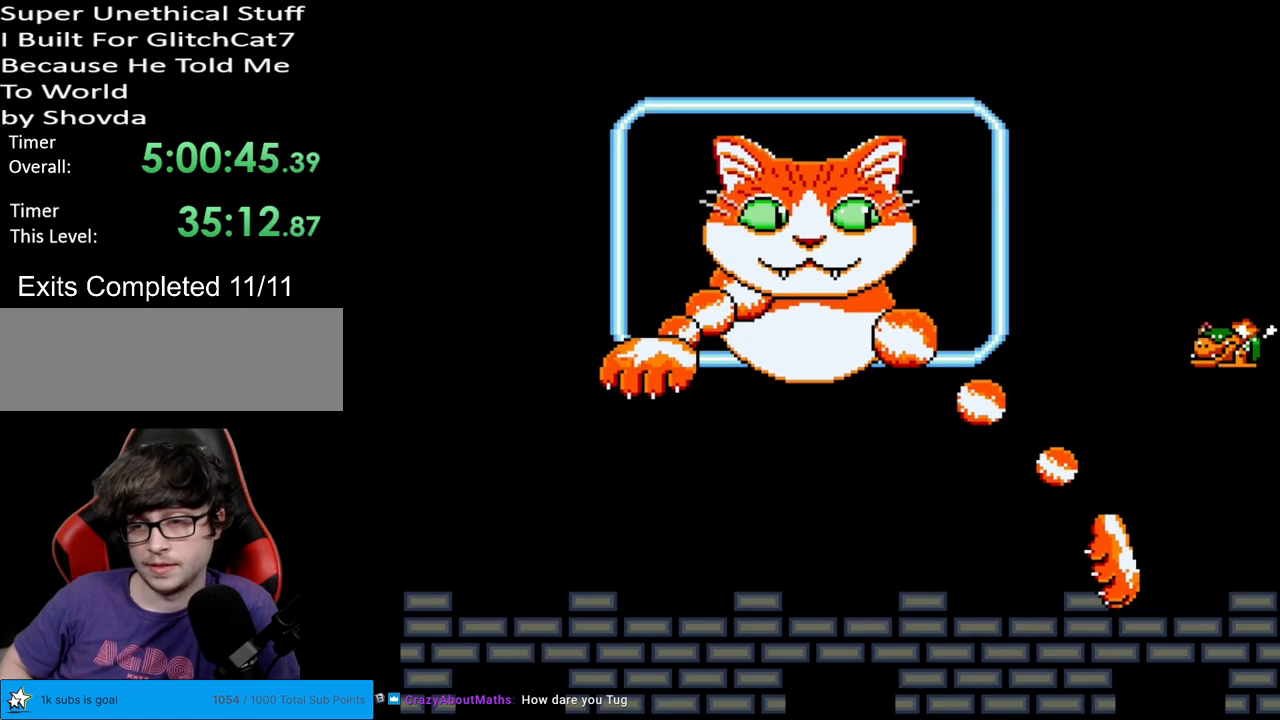
{"buttons": ["Y", "DPAD_RIGHT"], "events": [[17, "DPAD_LEFT", "down"], [367, "DPAD_LEFT", "up"], [383, "B", "up"], [400, "DPAD_RIGHT", "down"]]}
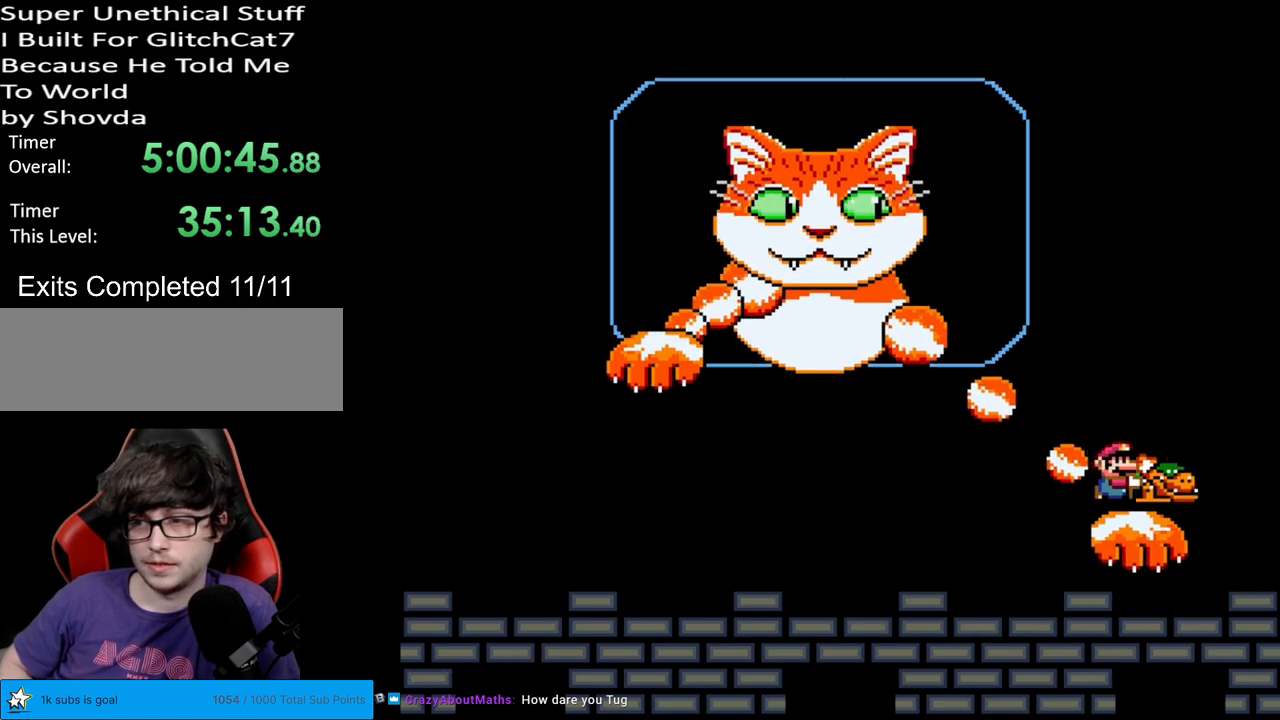
{"buttons": ["Y"], "events": [[17, "DPAD_RIGHT", "up"]]}
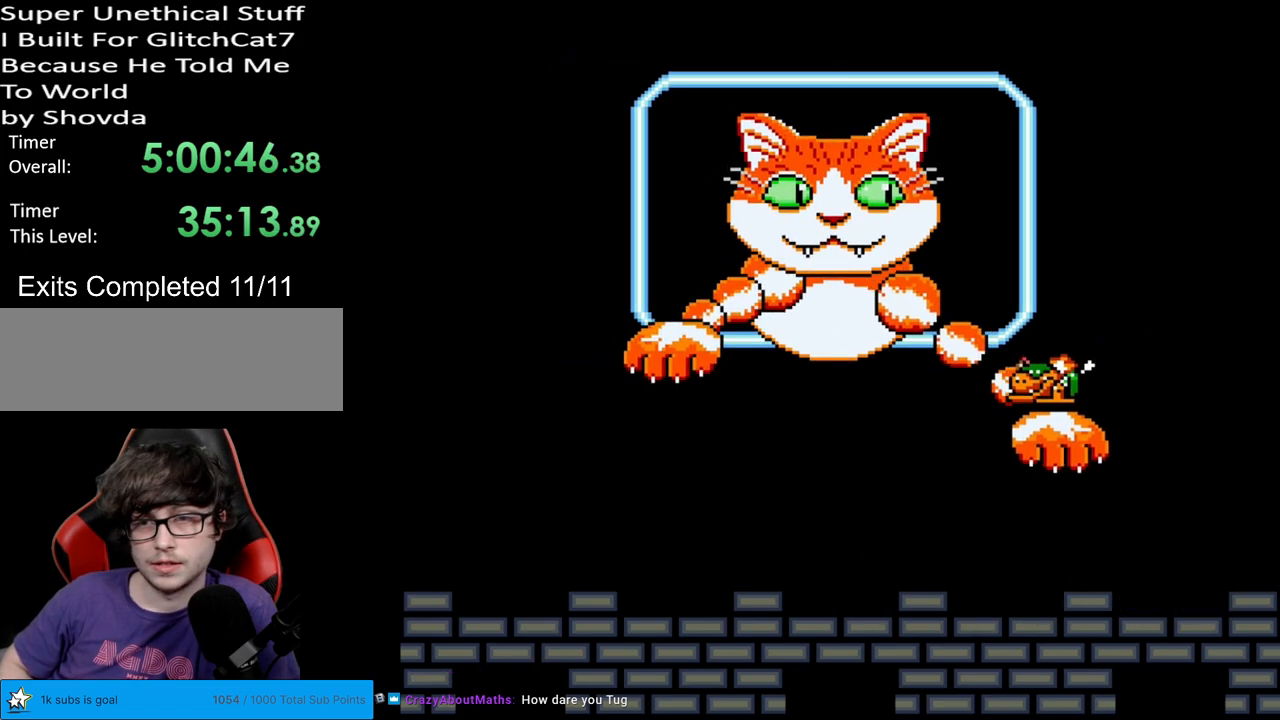
{"buttons": ["B", "Y", "DPAD_RIGHT"], "events": [[17, "DPAD_LEFT", "down"], [67, "B", "down"], [183, "DPAD_LEFT", "up"], [333, "DPAD_RIGHT", "down"]]}
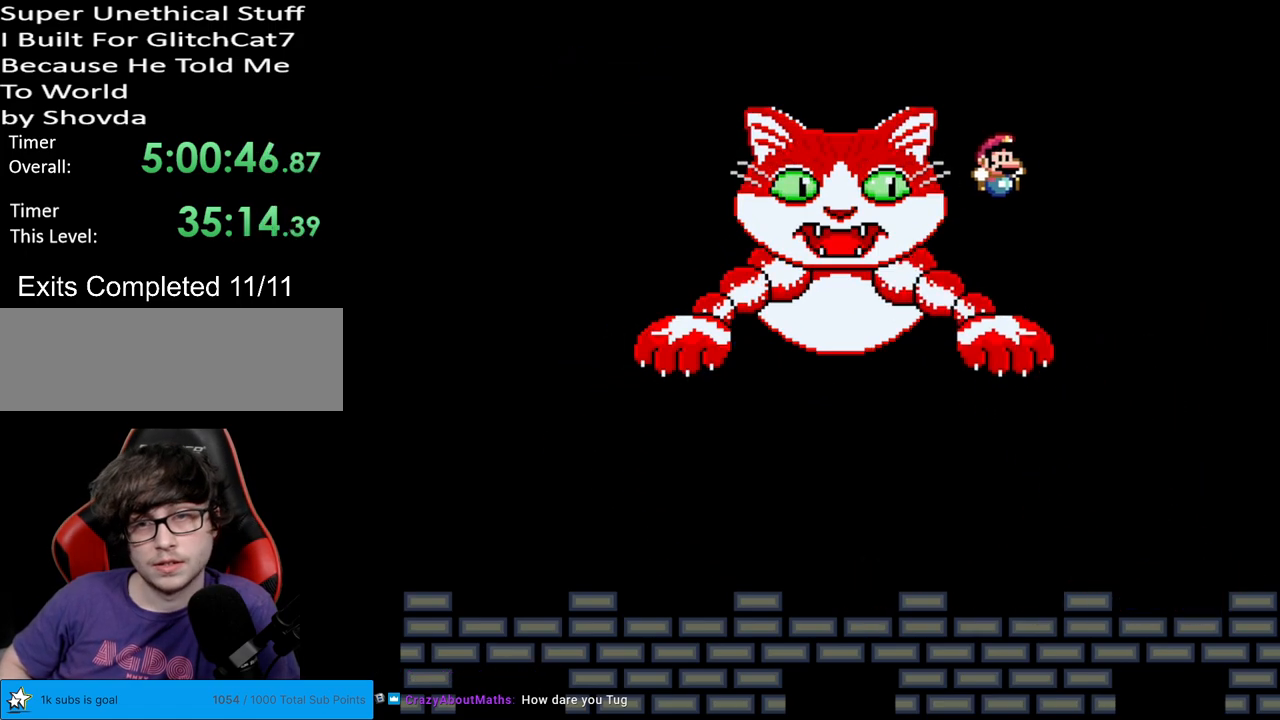
{"buttons": ["Y", "DPAD_LEFT"], "events": [[333, "B", "up"], [350, "DPAD_RIGHT", "up"], [350, "DPAD_UP", "down"], [383, "DPAD_LEFT", "down"], [417, "DPAD_UP", "up"]]}
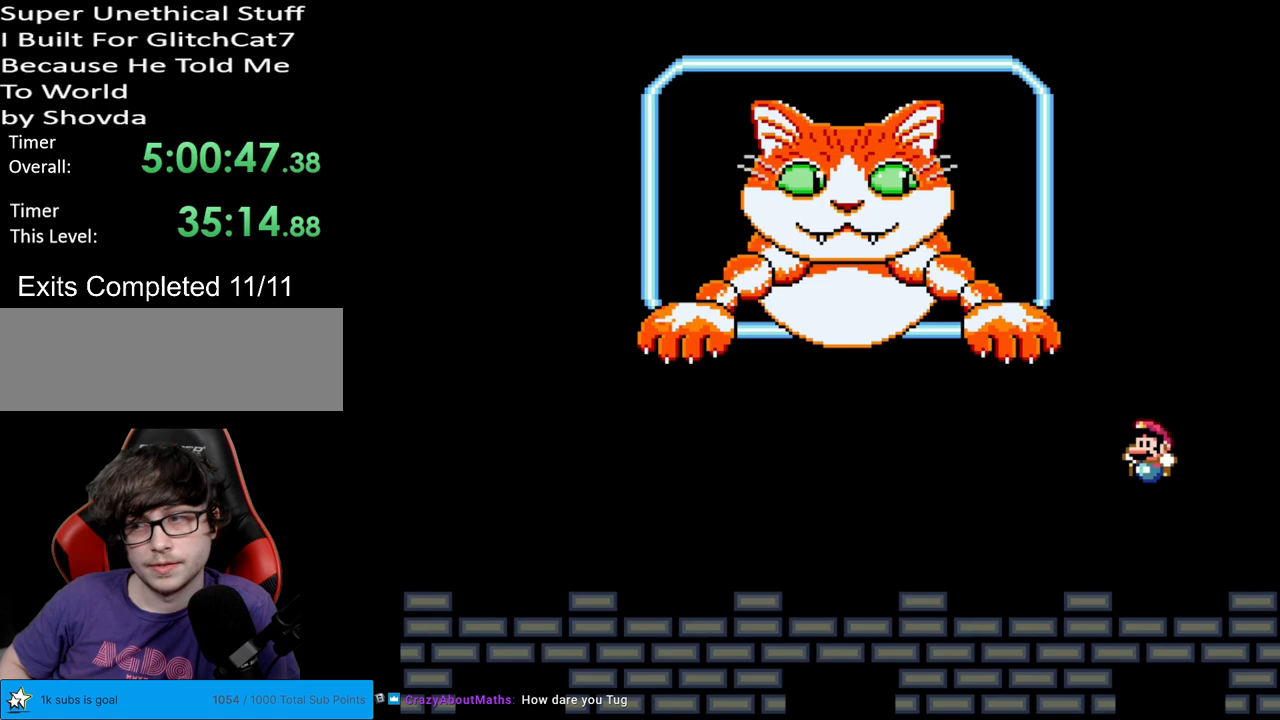
{"buttons": ["Y"], "events": [[483, "DPAD_LEFT", "up"]]}
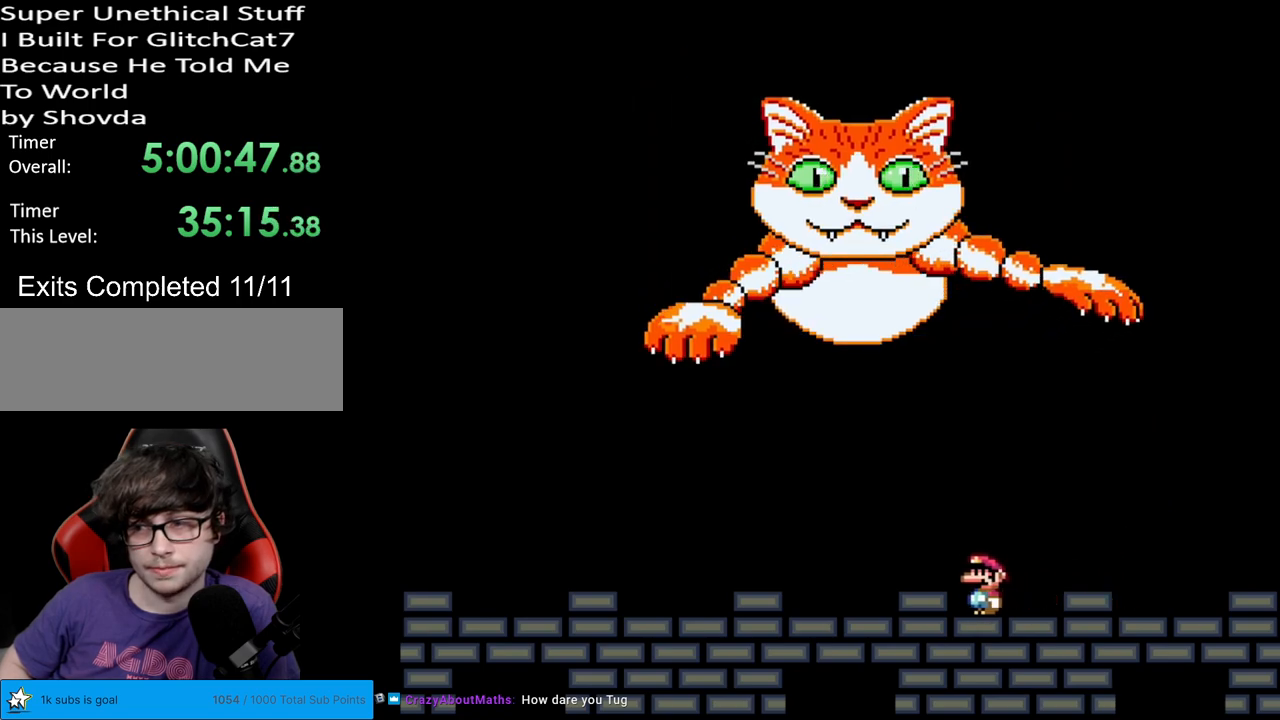
{"buttons": ["Y", "DPAD_LEFT"], "events": [[283, "DPAD_LEFT", "down"]]}
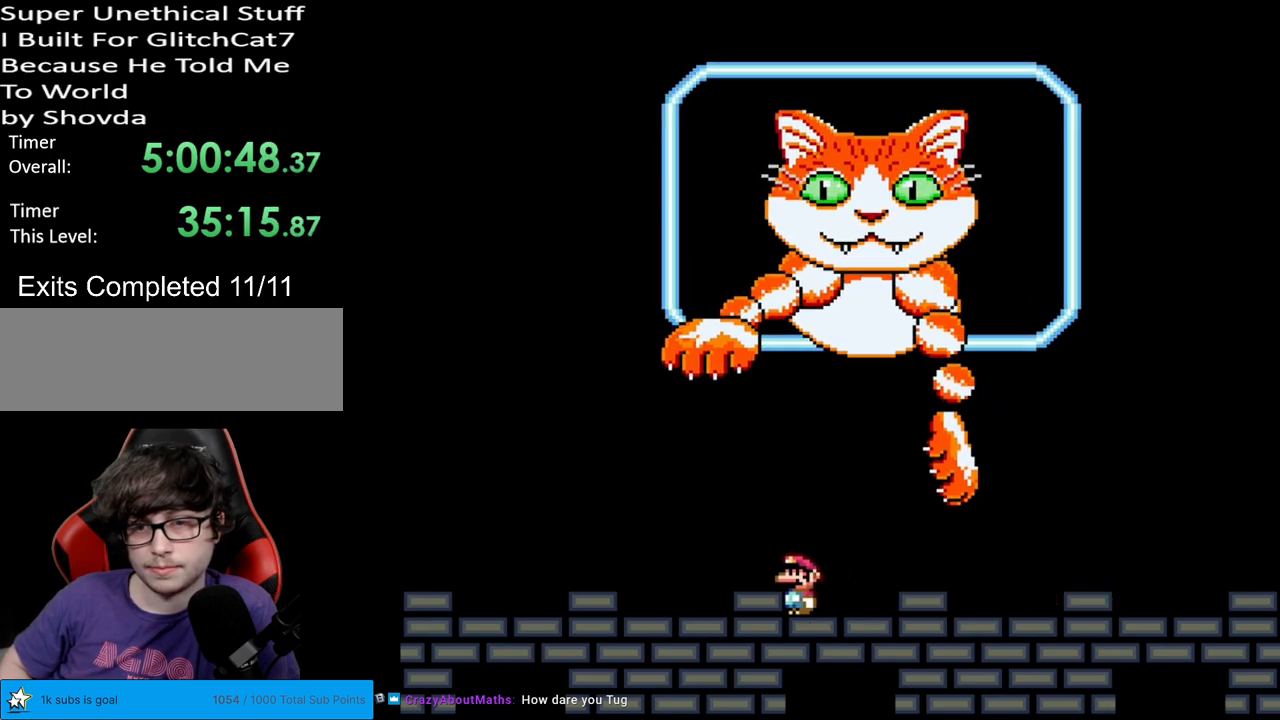
{"buttons": ["Y", "DPAD_RIGHT"], "events": [[200, "DPAD_LEFT", "up"], [417, "DPAD_RIGHT", "down"]]}
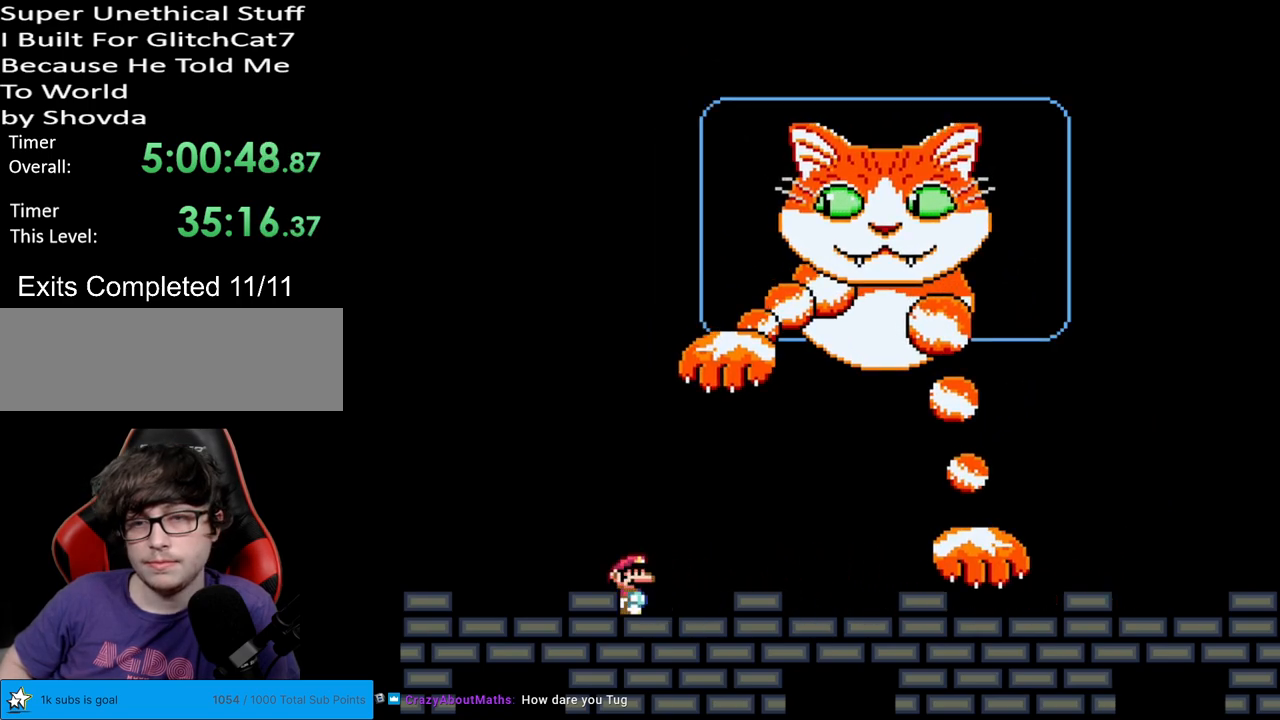
{"buttons": ["Y", "DPAD_RIGHT"], "events": [[17, "DPAD_RIGHT", "up"], [433, "DPAD_RIGHT", "down"]]}
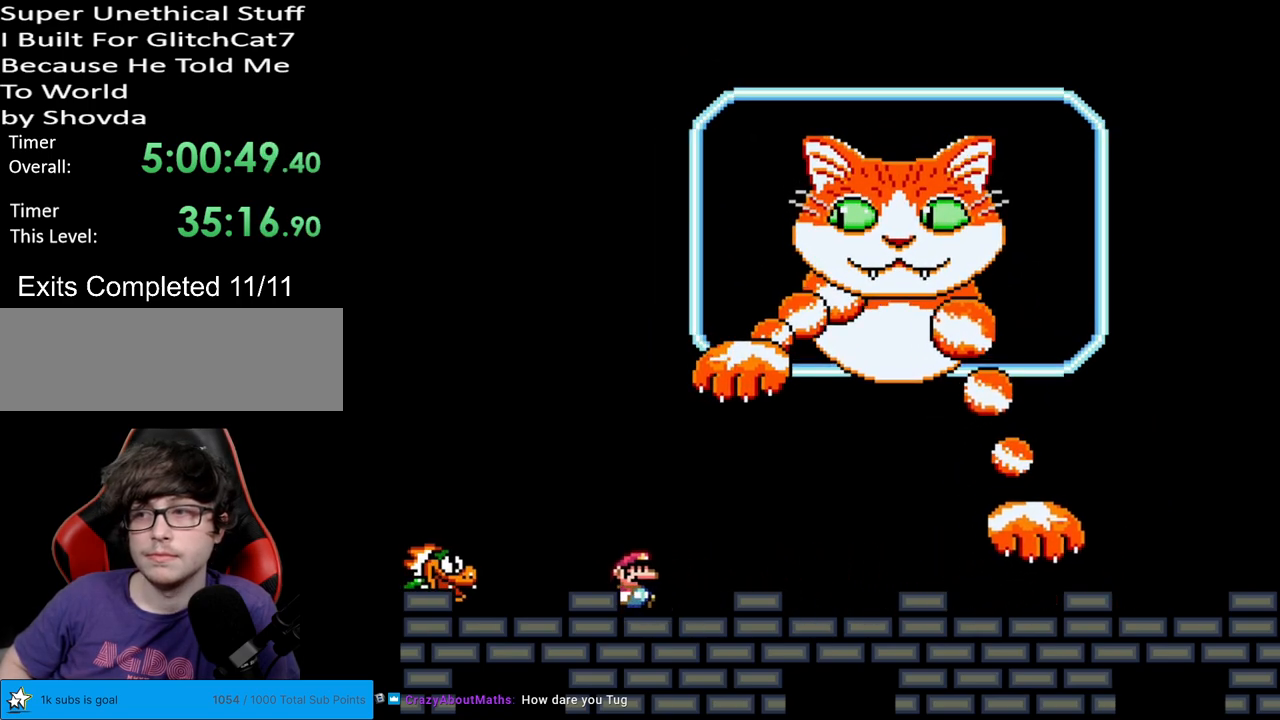
{"buttons": ["Y", "DPAD_LEFT"], "events": [[250, "DPAD_RIGHT", "up"], [283, "DPAD_LEFT", "down"]]}
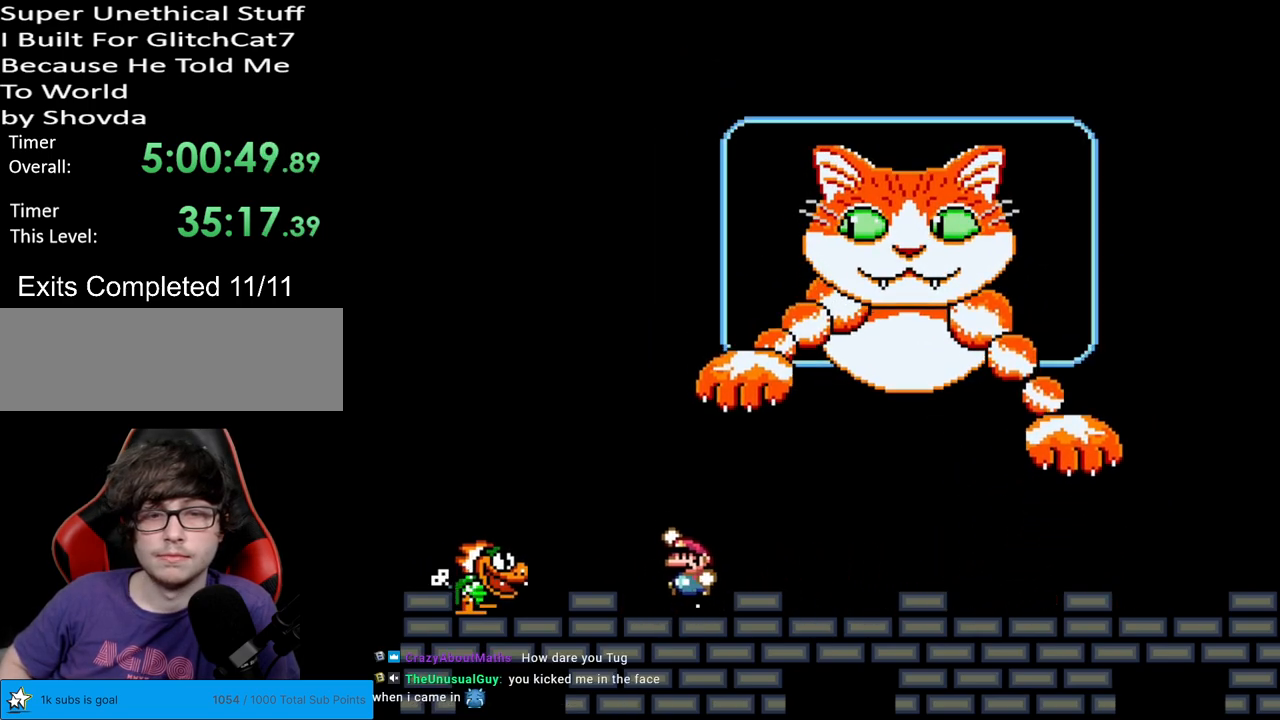
{"buttons": ["Y", "DPAD_RIGHT"], "events": [[17, "B", "down"], [83, "B", "up"], [383, "DPAD_LEFT", "up"], [433, "DPAD_RIGHT", "down"]]}
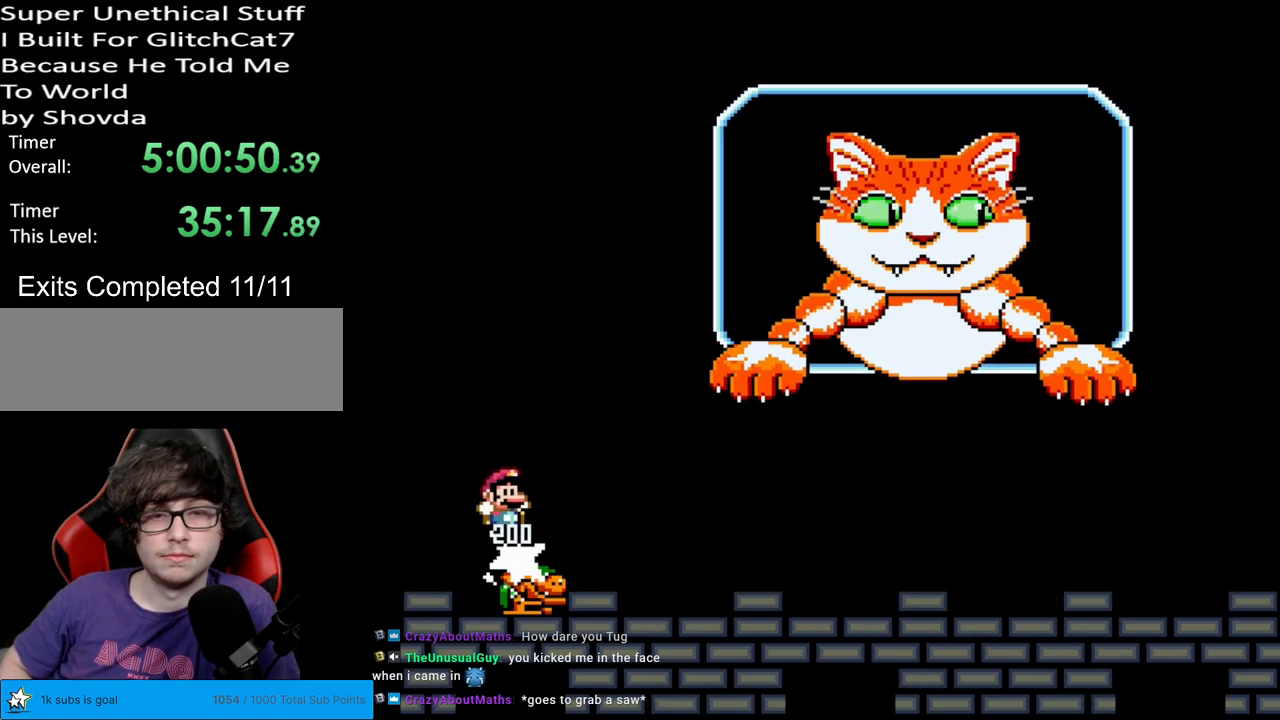
{"buttons": ["Y", "DPAD_LEFT"], "events": [[350, "DPAD_RIGHT", "up"], [417, "DPAD_LEFT", "down"]]}
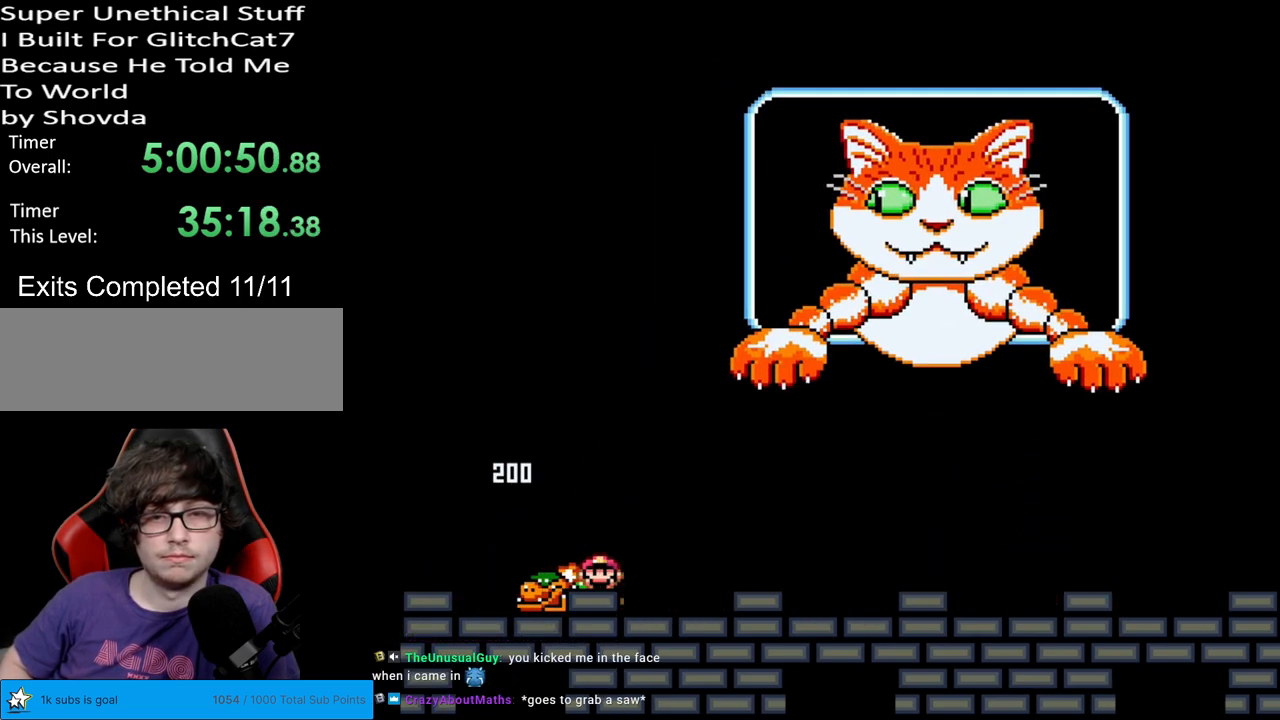
{"buttons": ["Y", "DPAD_LEFT"], "events": [[33, "DPAD_LEFT", "up"], [233, "DPAD_LEFT", "down"]]}
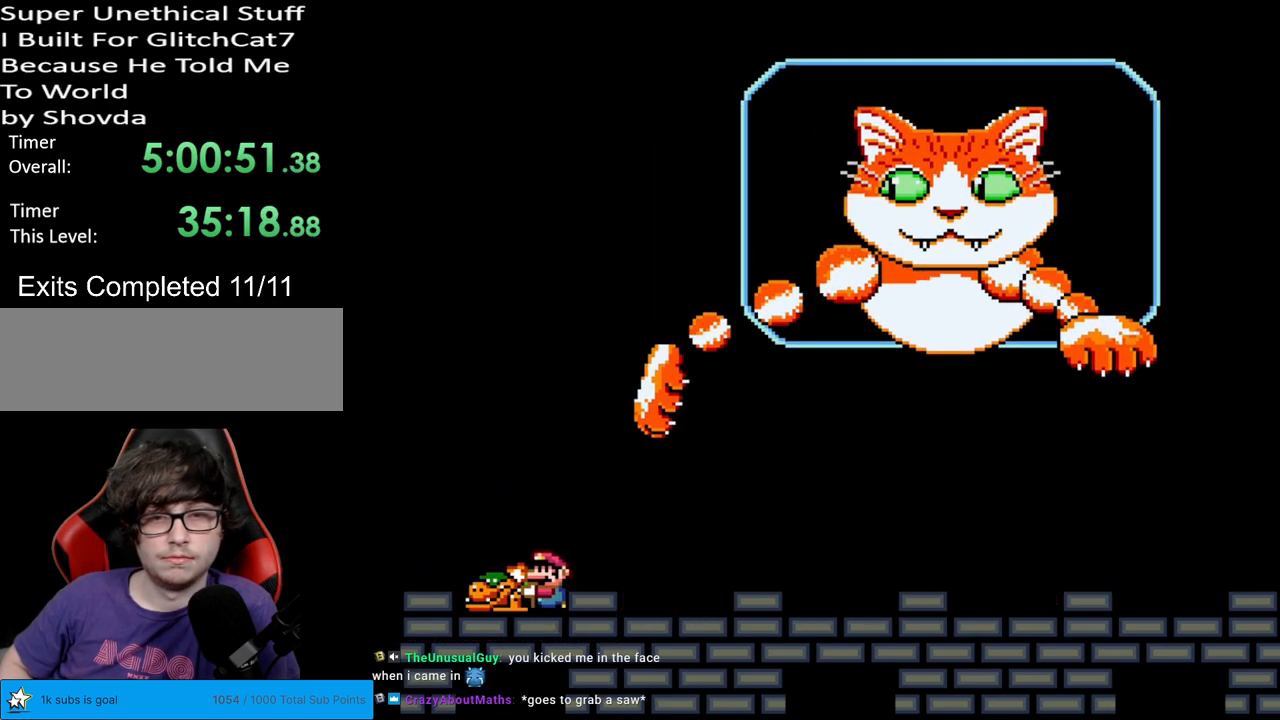
{"buttons": ["B", "Y", "DPAD_RIGHT"], "events": [[33, "B", "down"], [133, "DPAD_LEFT", "up"], [183, "DPAD_RIGHT", "down"]]}
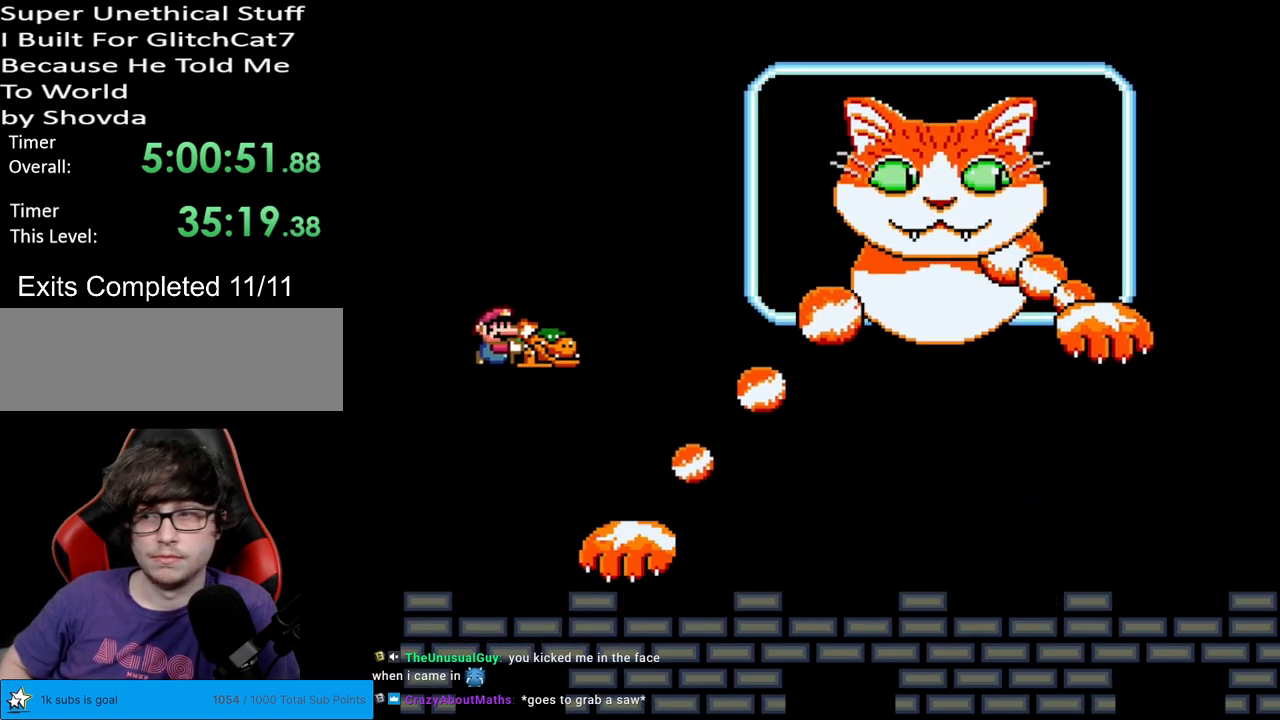
{"buttons": ["Y"], "events": [[233, "DPAD_RIGHT", "up"], [250, "B", "up"], [283, "DPAD_LEFT", "down"], [383, "DPAD_LEFT", "up"]]}
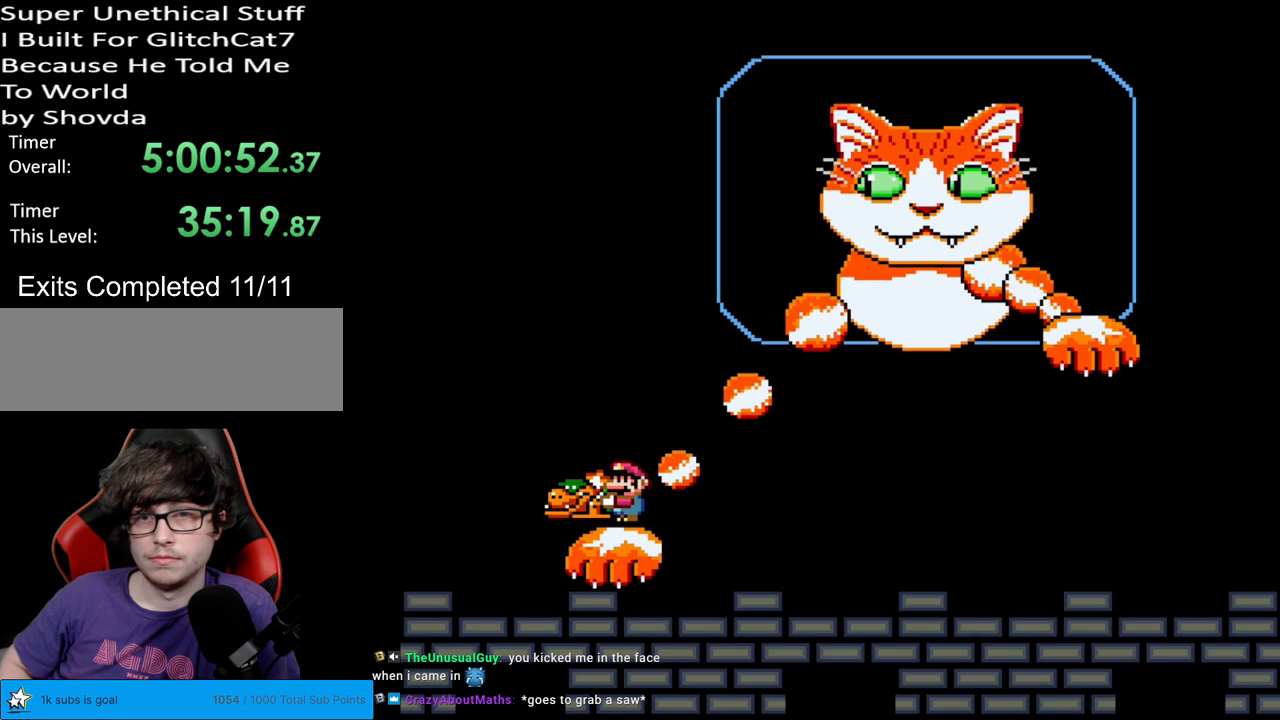
{"buttons": ["Y"], "events": []}
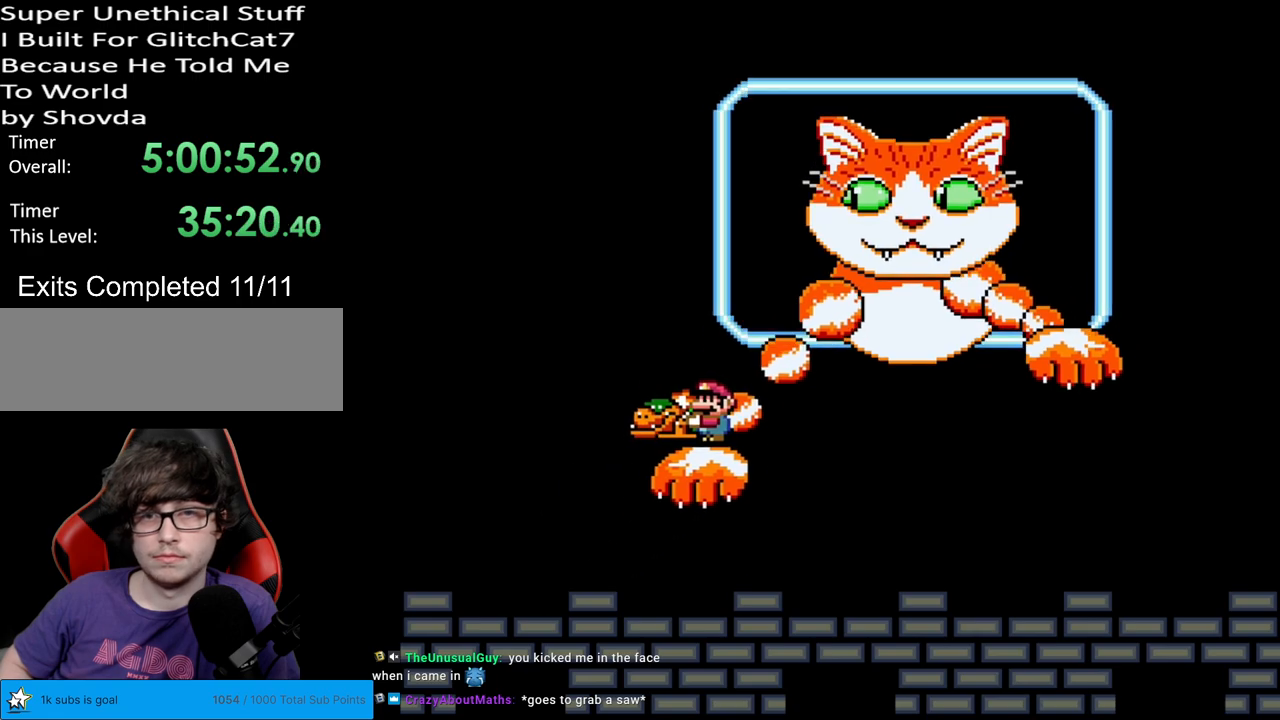
{"buttons": ["B", "Y"], "events": [[100, "B", "down"], [167, "DPAD_LEFT", "down"], [250, "DPAD_LEFT", "up"], [267, "DPAD_RIGHT", "down"], [450, "DPAD_RIGHT", "up"]]}
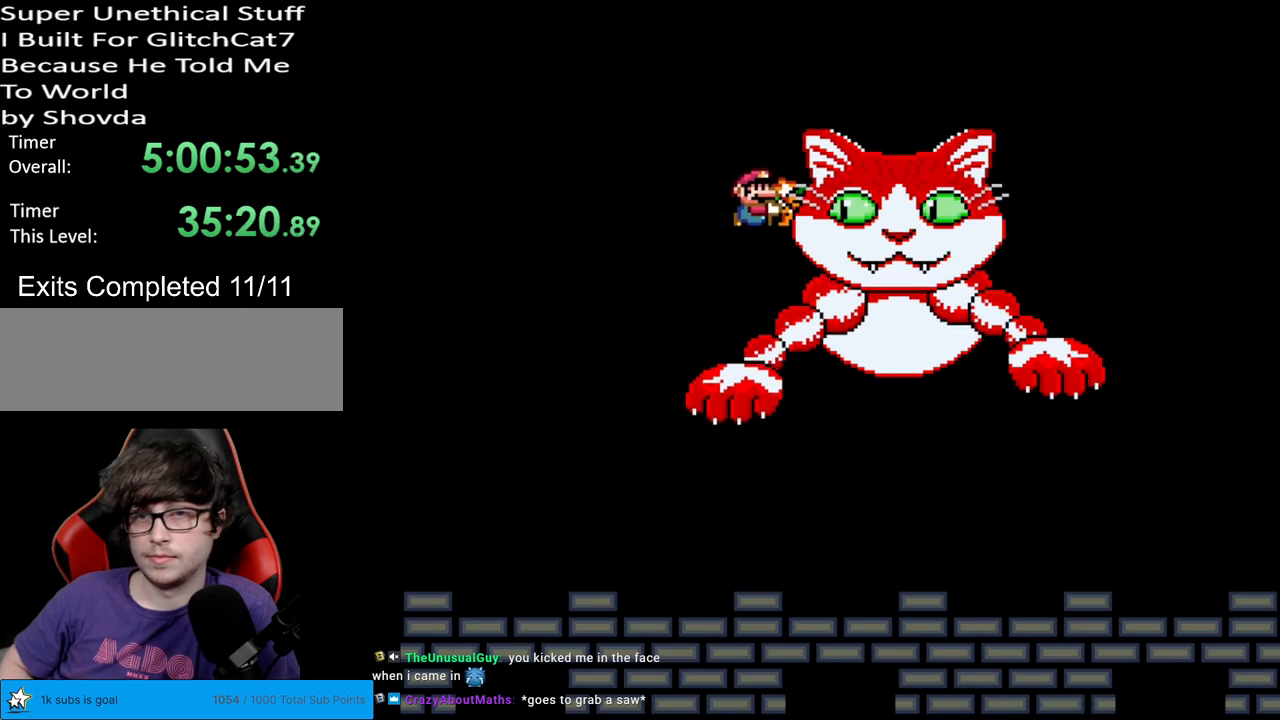
{"buttons": ["B", "Y", "DPAD_LEFT"], "events": [[83, "DPAD_LEFT", "down"]]}
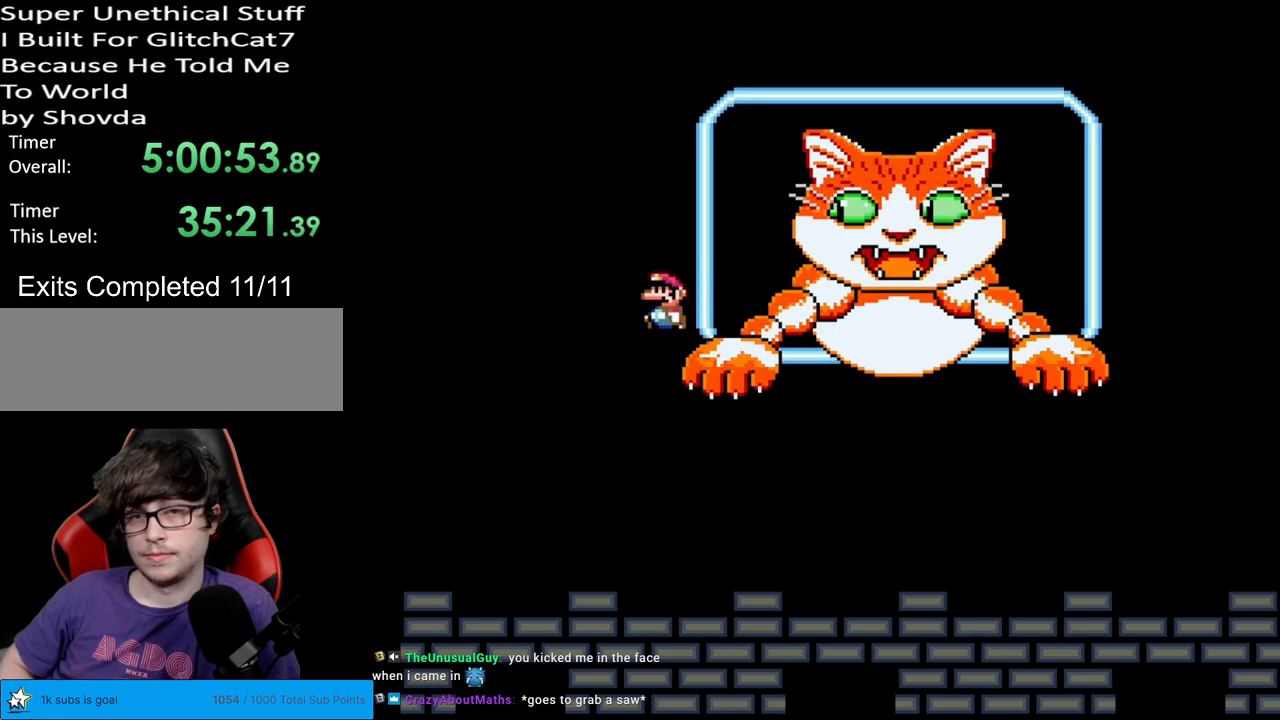
{"buttons": ["Y", "DPAD_RIGHT"], "events": [[133, "B", "up"], [133, "DPAD_DOWN", "down"], [133, "DPAD_LEFT", "up"], [150, "DPAD_DOWN", "up"], [150, "DPAD_RIGHT", "down"]]}
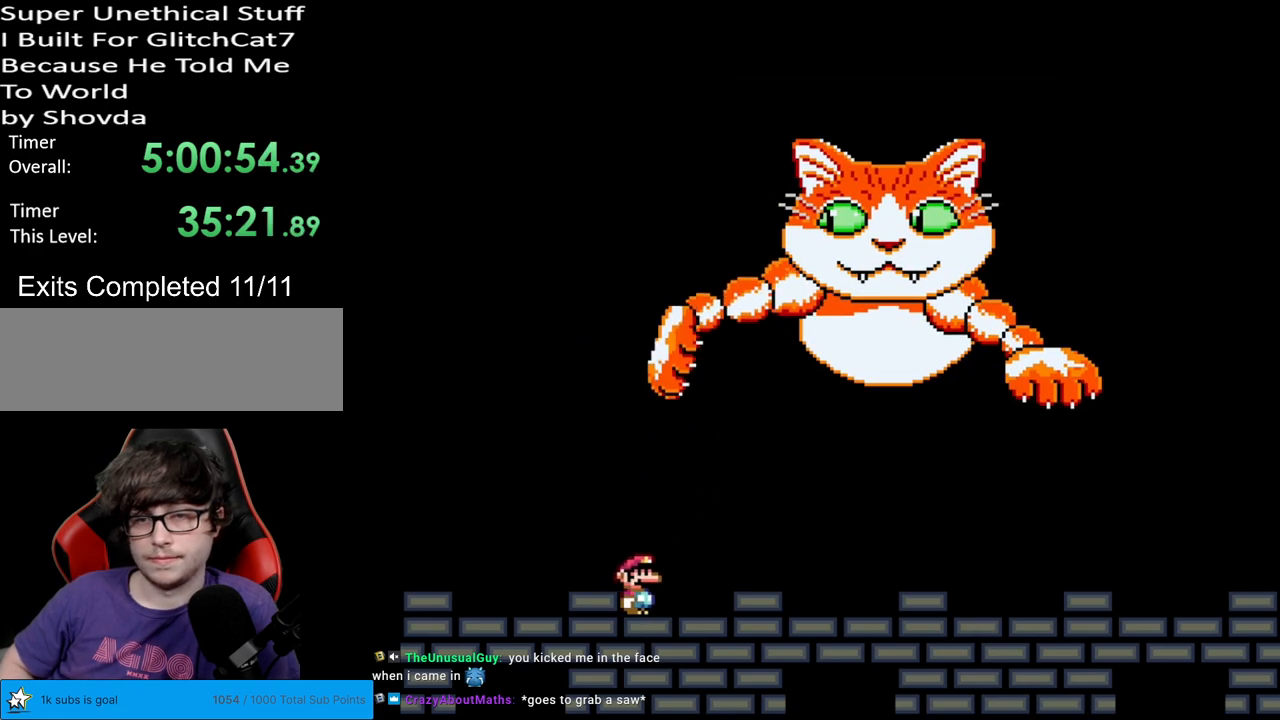
{"buttons": ["Y"], "events": [[467, "DPAD_RIGHT", "up"]]}
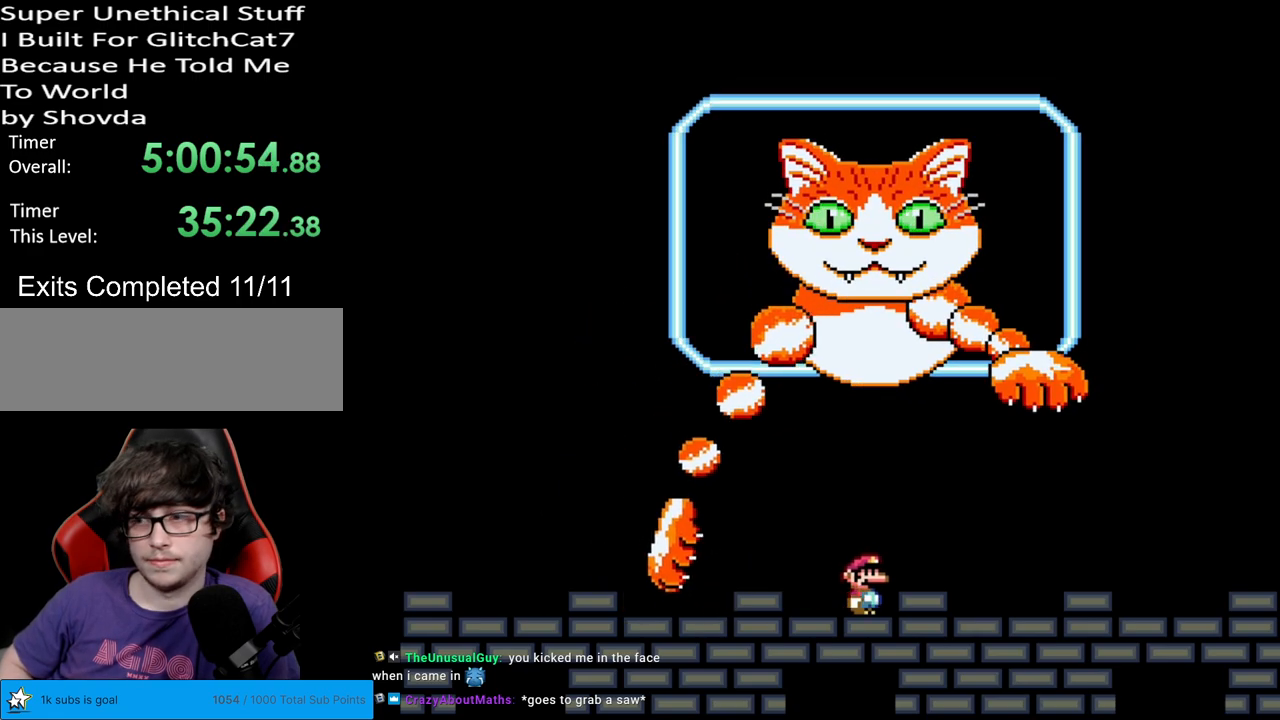
{"buttons": ["Y"], "events": [[33, "DPAD_UP", "down"], [67, "DPAD_LEFT", "down"], [133, "DPAD_UP", "up"], [183, "DPAD_LEFT", "up"]]}
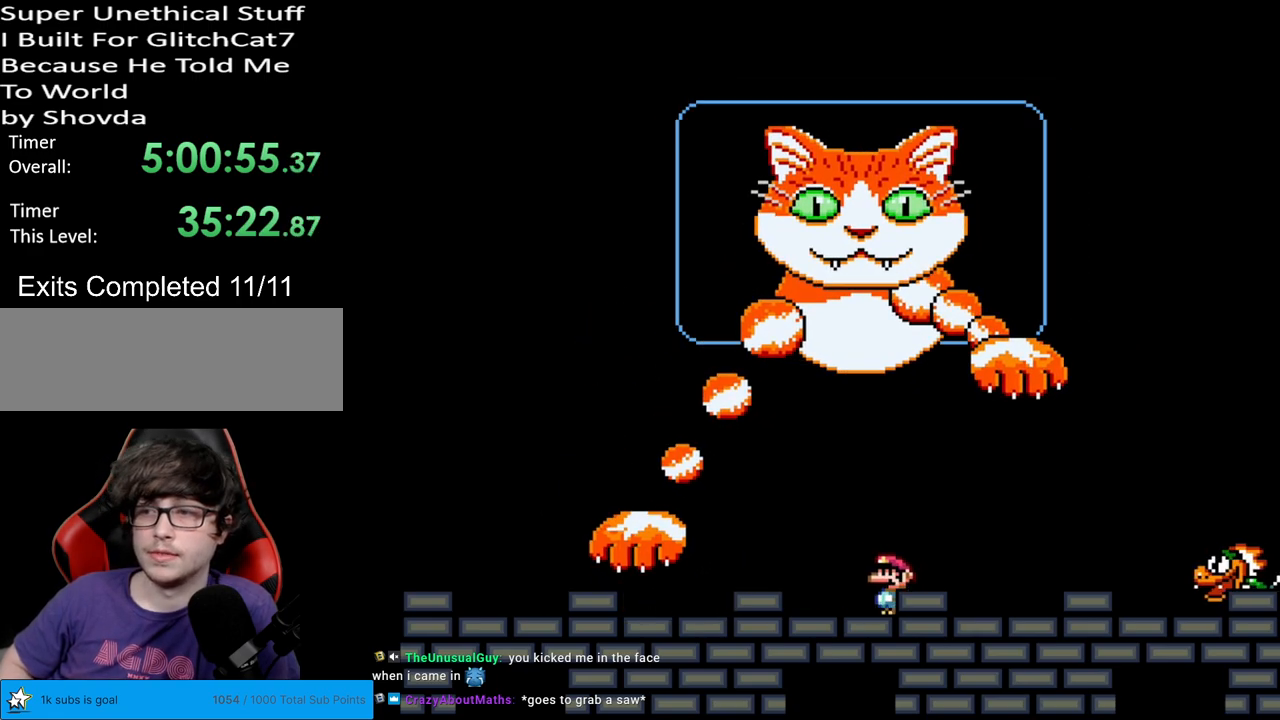
{"buttons": ["B", "Y", "DPAD_RIGHT"], "events": [[167, "DPAD_RIGHT", "down"], [233, "B", "down"], [333, "B", "up"], [417, "B", "down"]]}
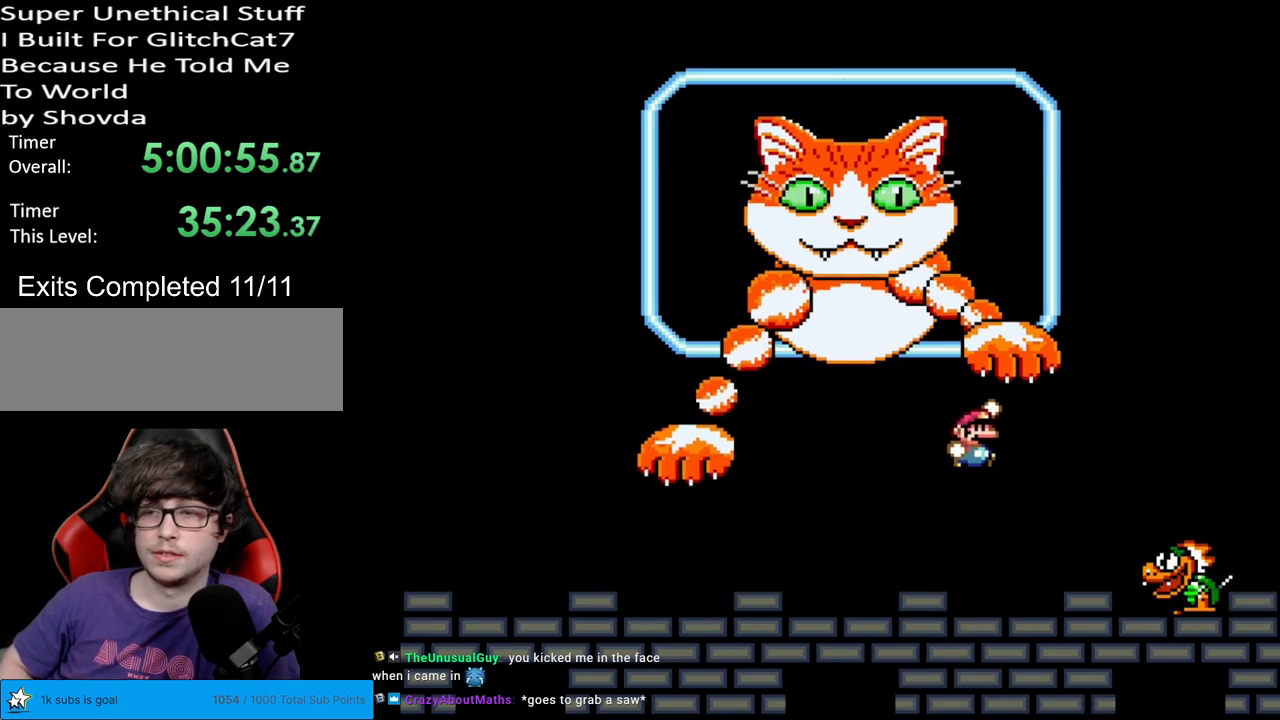
{"buttons": ["Y", "DPAD_LEFT"], "events": [[317, "DPAD_RIGHT", "up"], [333, "B", "up"], [333, "DPAD_UP", "down"], [350, "DPAD_LEFT", "down"], [350, "DPAD_UP", "up"]]}
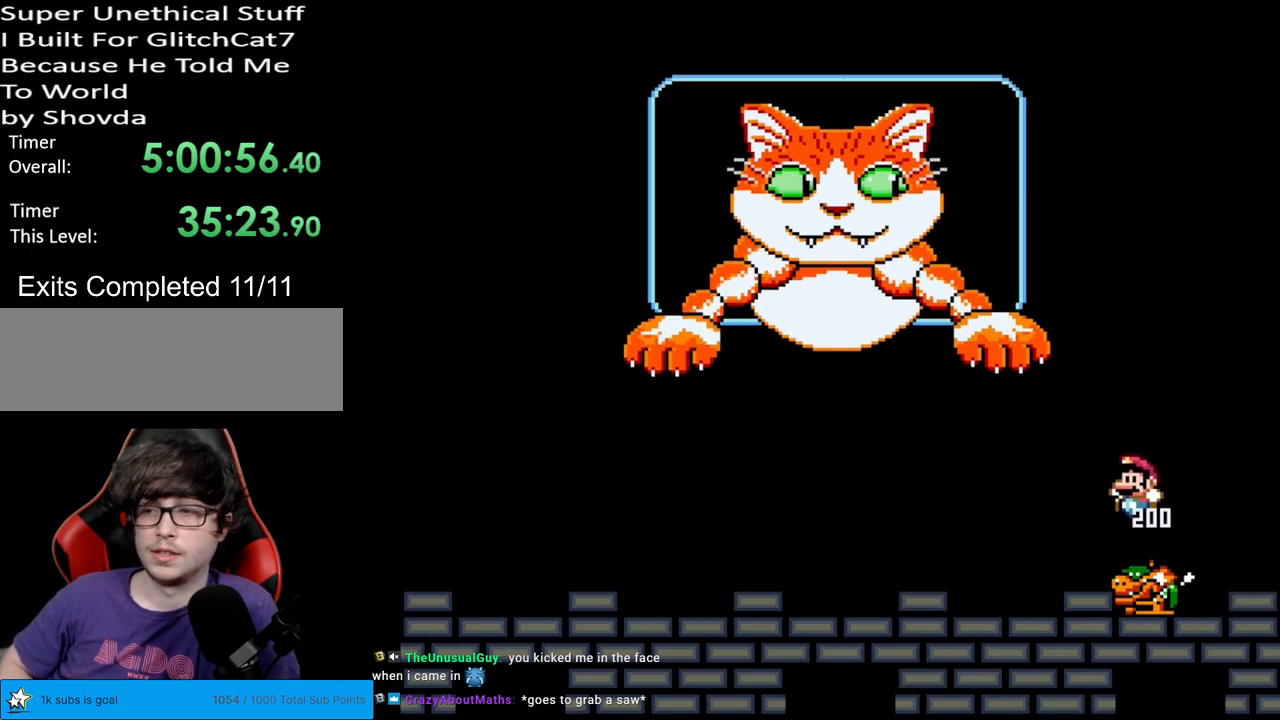
{"buttons": ["Y", "DPAD_RIGHT"], "events": [[150, "DPAD_LEFT", "up"], [500, "DPAD_RIGHT", "down"]]}